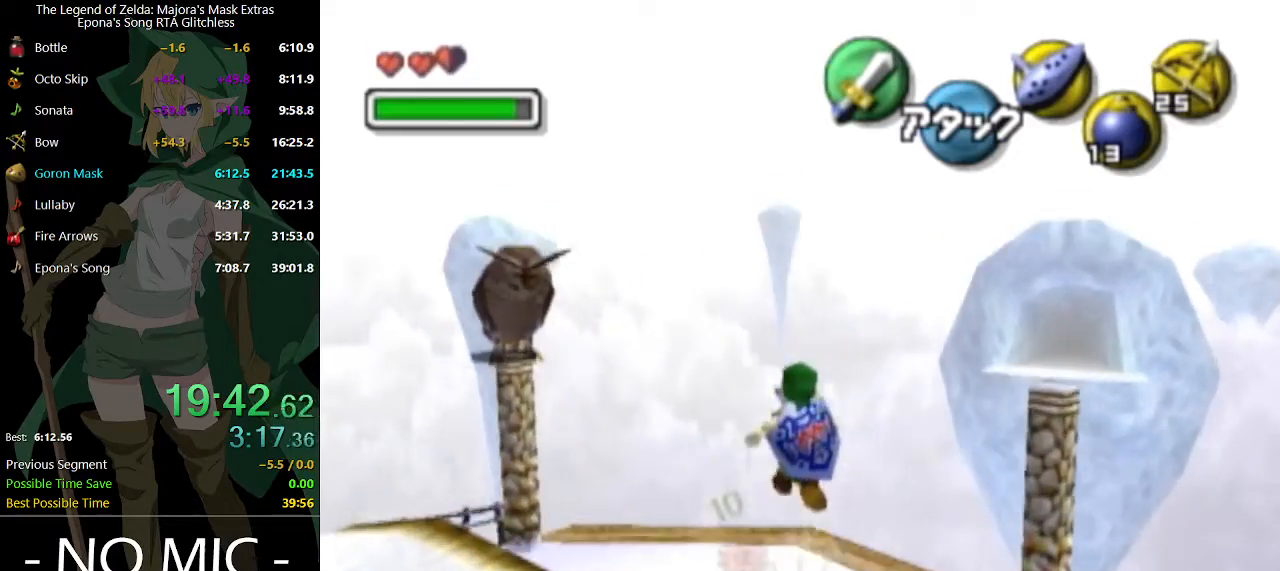
Gameplay with a controller (Nintendo layout); each line is a JSON object with the inputs held at the frame after it. "events" lists button and stick changes between this image and that frame as [ms after this image, input, new state], when the widget could be followed in between. Not read: L3 R3.
{"buttons": [], "left_stick": "up", "right_stick": "center", "events": []}
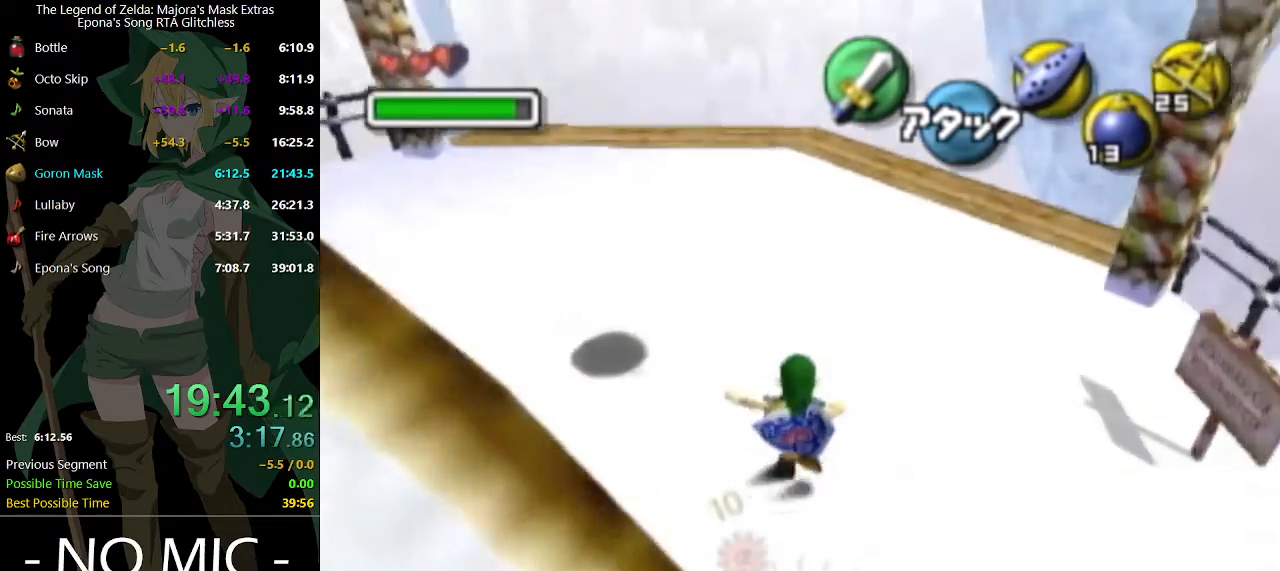
{"buttons": [], "left_stick": "up", "right_stick": "center", "events": []}
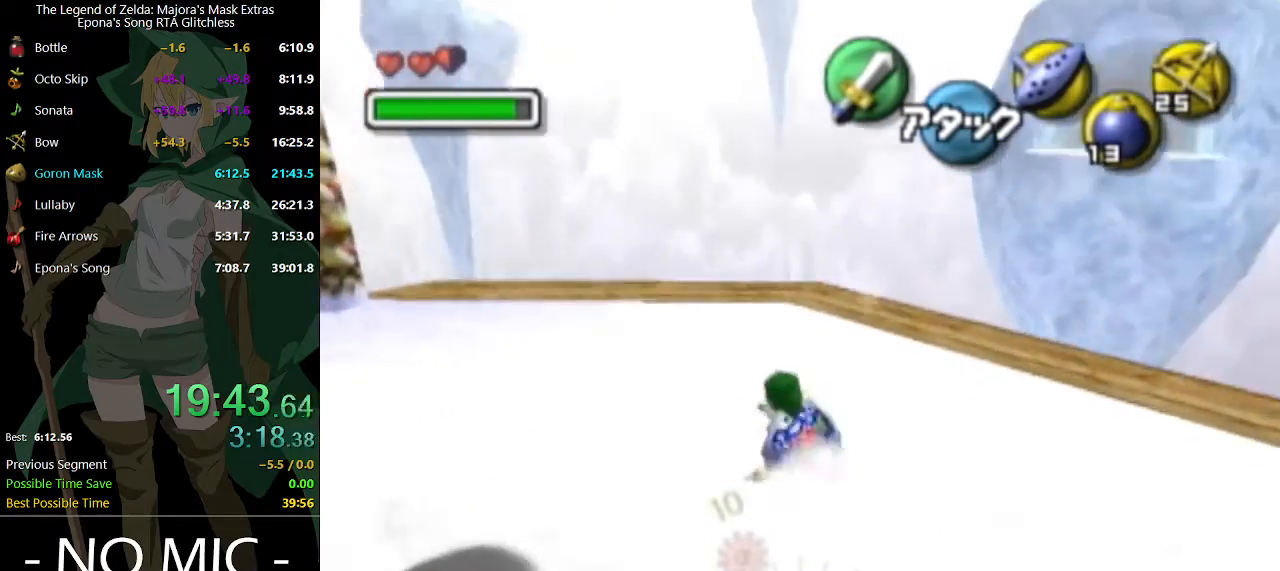
{"buttons": [], "left_stick": "up", "right_stick": "center", "events": []}
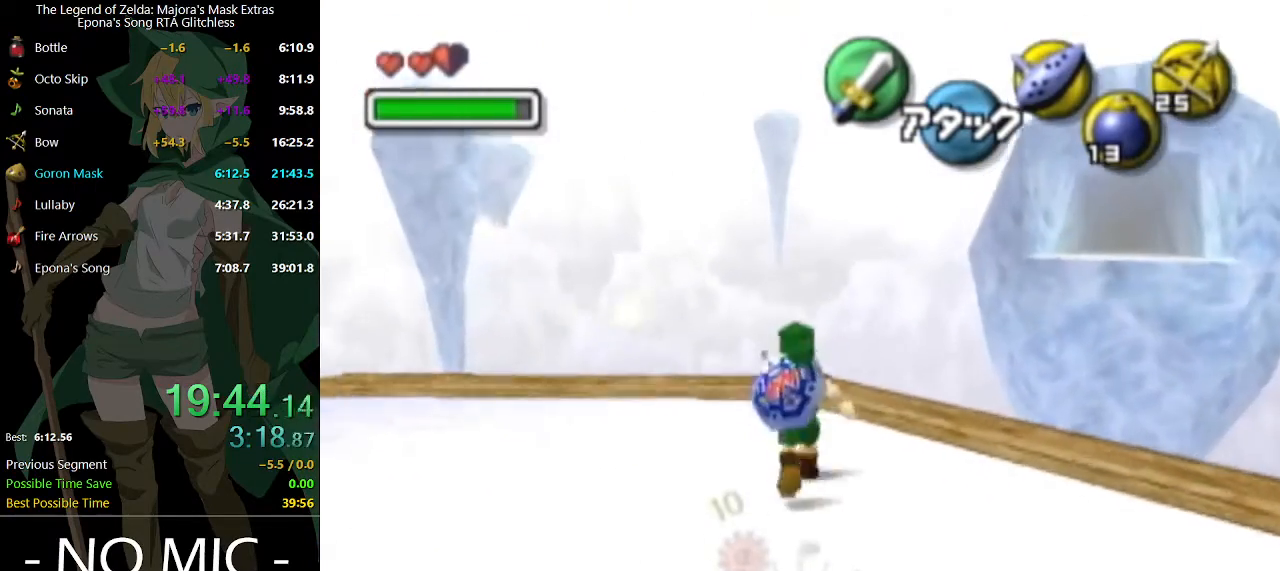
{"buttons": [], "left_stick": "up", "right_stick": "center", "events": []}
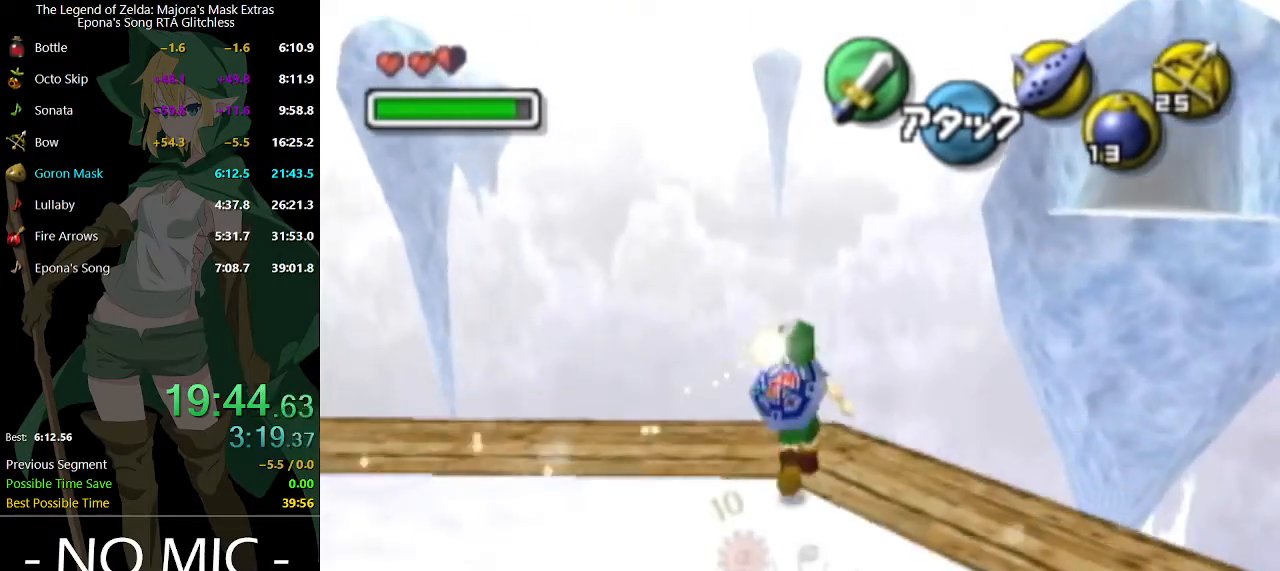
{"buttons": [], "left_stick": "up", "right_stick": "center", "events": []}
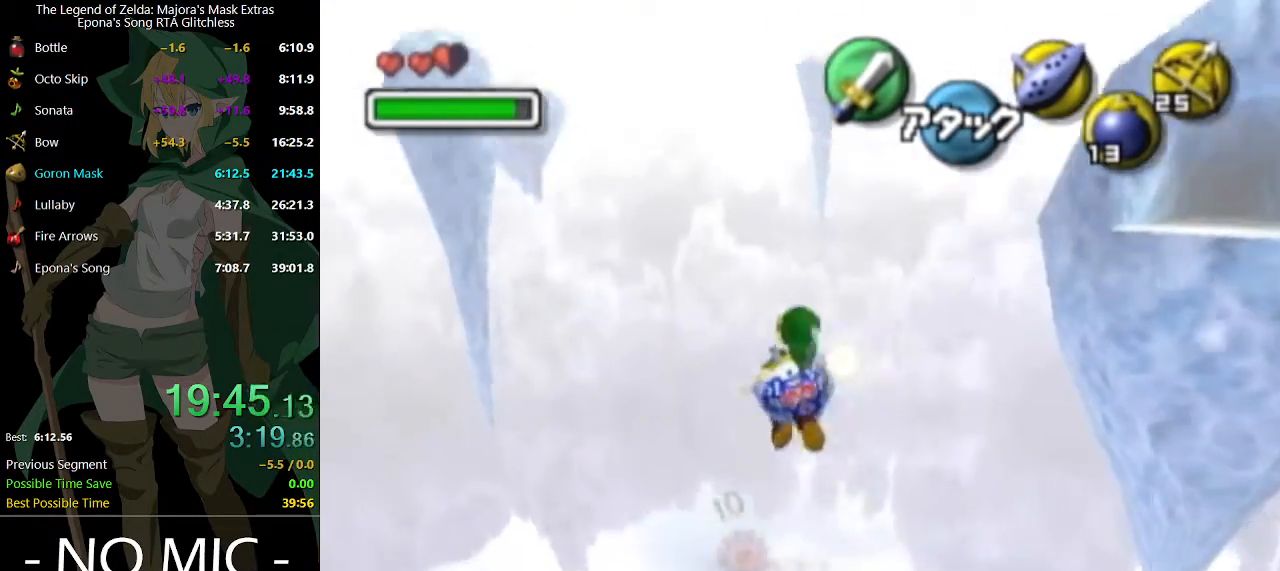
{"buttons": [], "left_stick": "up", "right_stick": "center", "events": []}
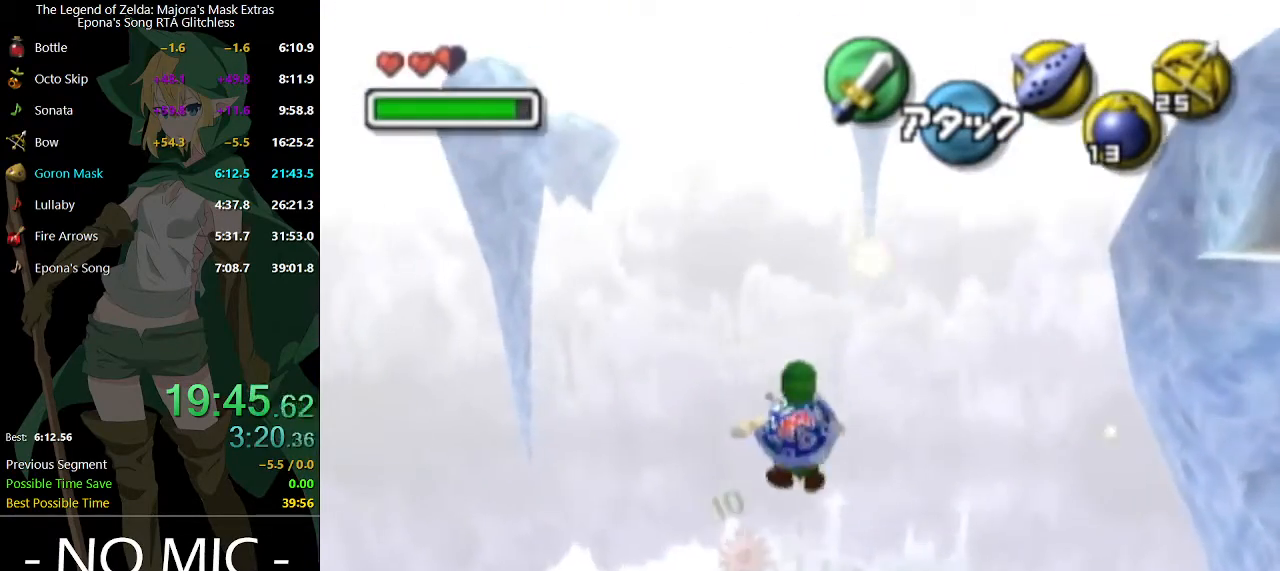
{"buttons": [], "left_stick": "up", "right_stick": "center", "events": []}
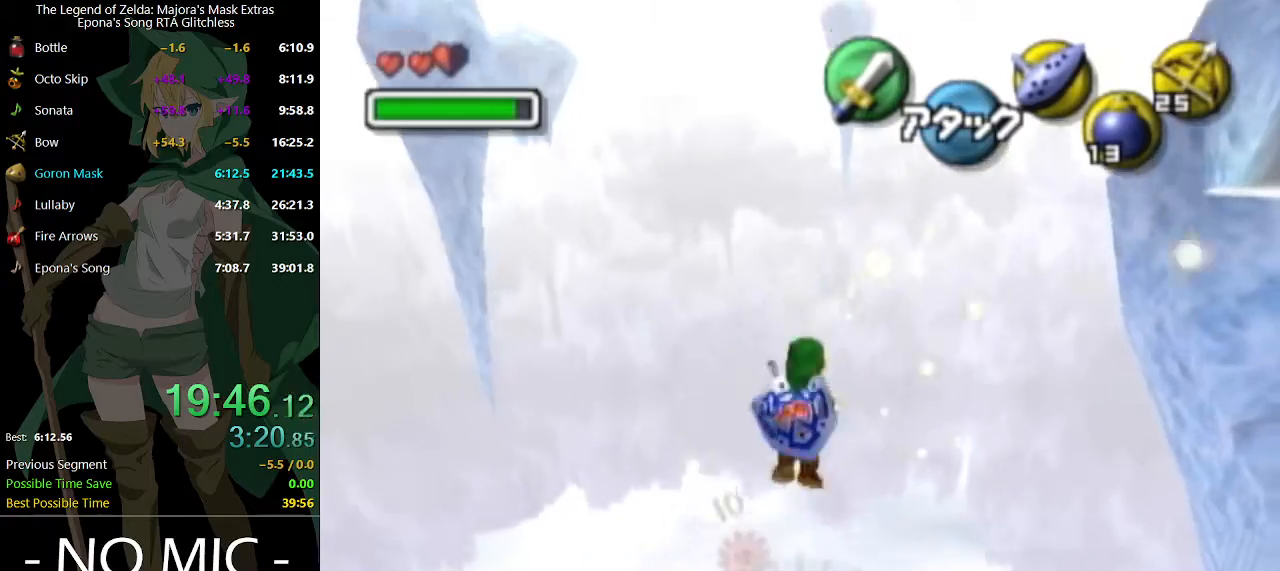
{"buttons": [], "left_stick": "right", "right_stick": "center", "events": [[133, "left_stick", "down-left"], [300, "left_stick", "center"], [367, "left_stick", "right"]]}
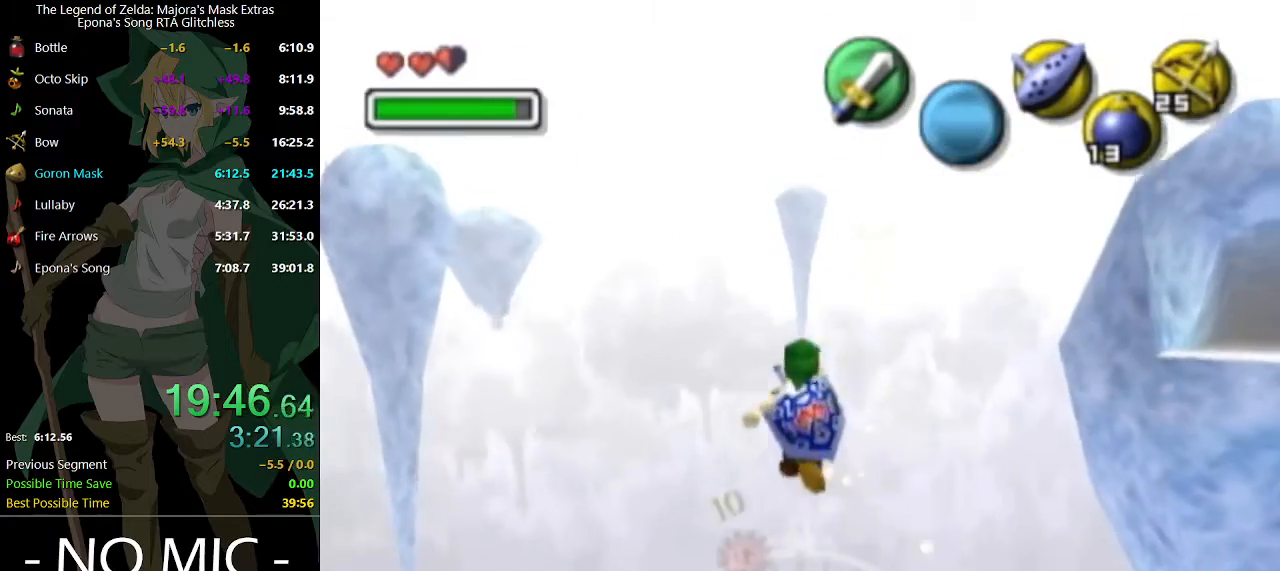
{"buttons": [], "left_stick": "right", "right_stick": "center", "events": []}
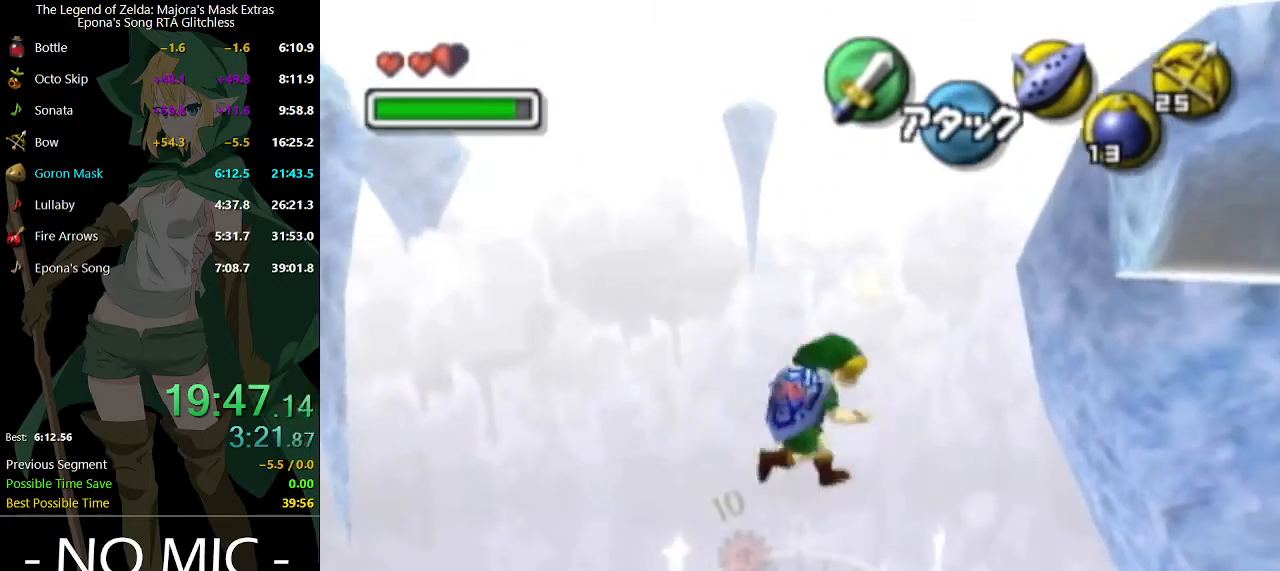
{"buttons": [], "left_stick": "up-right", "right_stick": "center", "events": [[333, "left_stick", "up-right"]]}
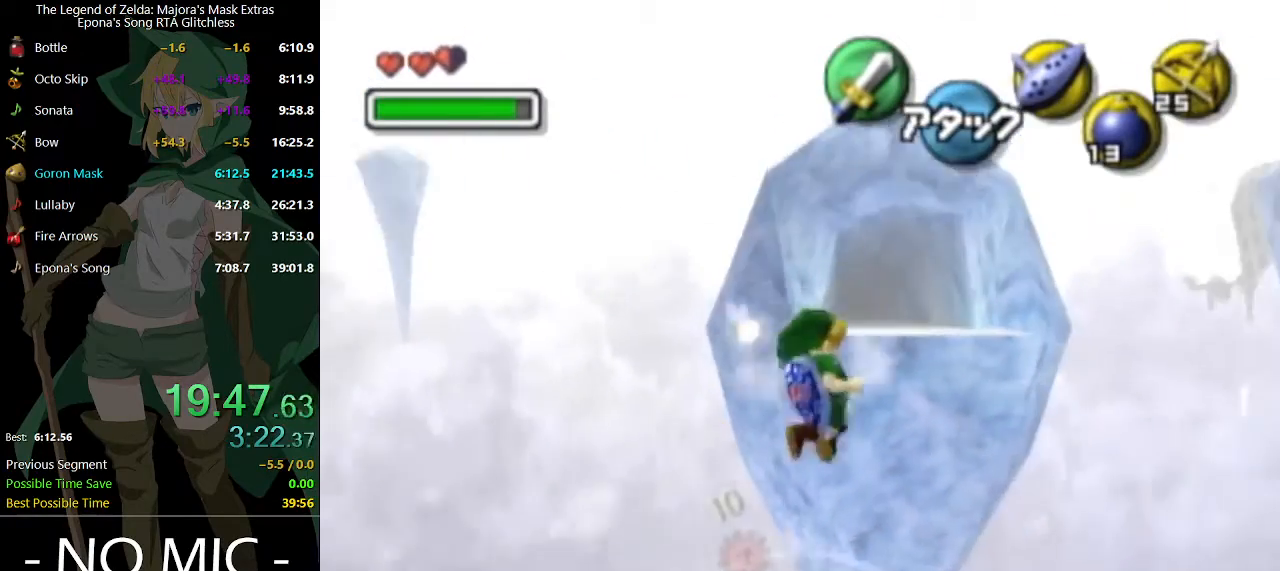
{"buttons": [], "left_stick": "up-left", "right_stick": "center", "events": [[67, "left_stick", "up"], [433, "left_stick", "up-left"]]}
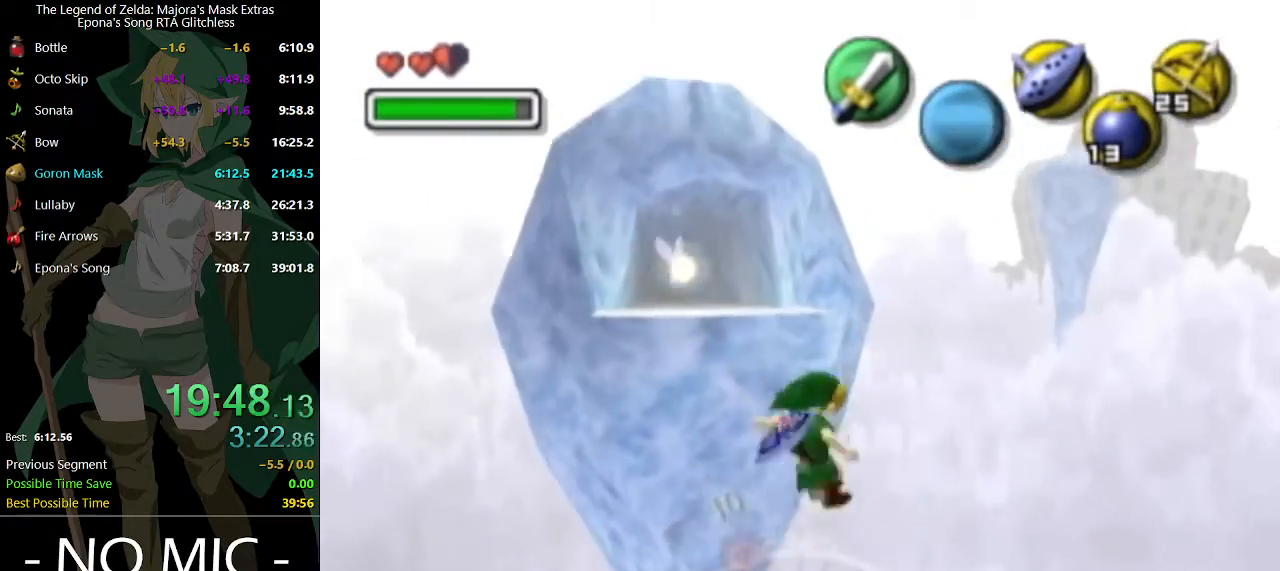
{"buttons": [], "left_stick": "up-left", "right_stick": "center", "events": []}
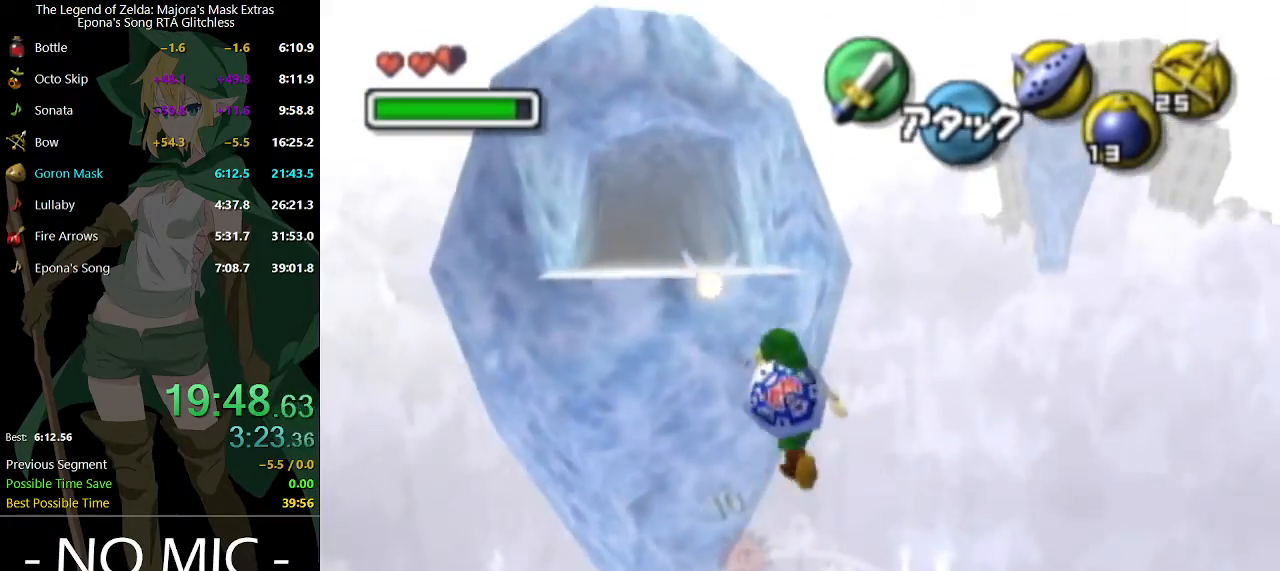
{"buttons": [], "left_stick": "up-left", "right_stick": "center", "events": []}
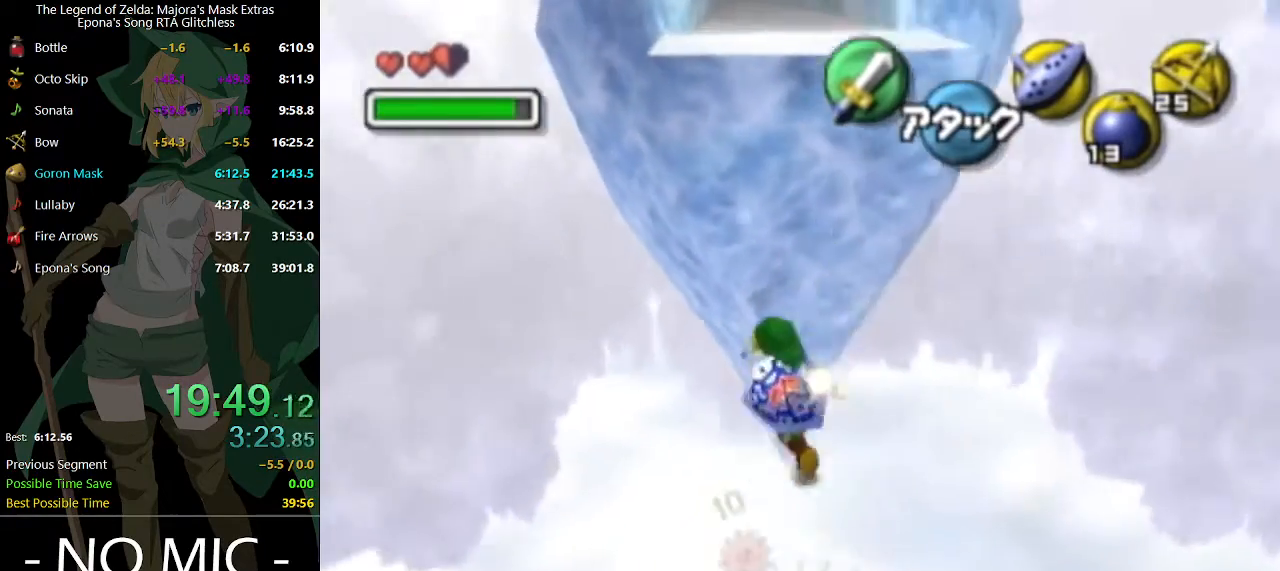
{"buttons": [], "left_stick": "up", "right_stick": "center", "events": [[433, "left_stick", "up"]]}
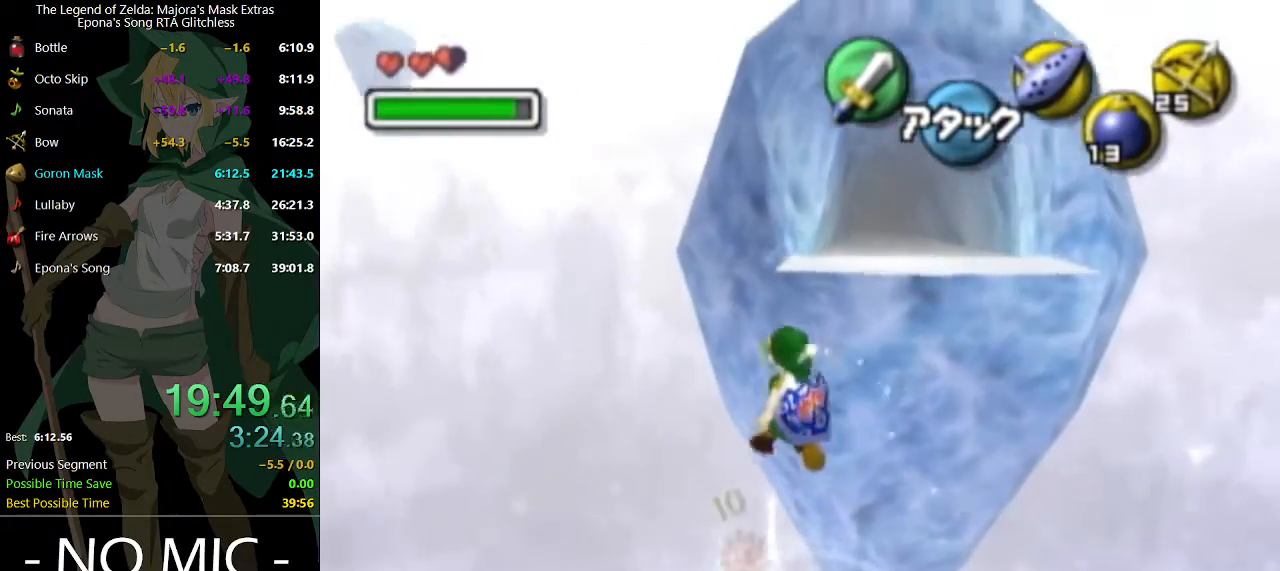
{"buttons": [], "left_stick": "up-right", "right_stick": "center", "events": [[167, "left_stick", "up-right"]]}
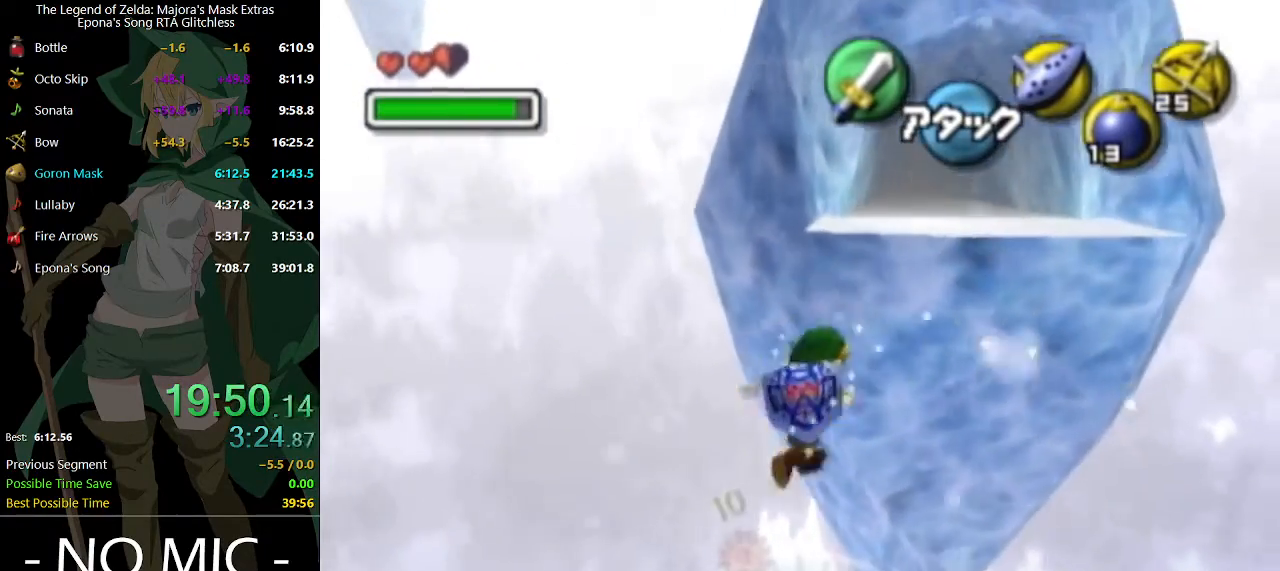
{"buttons": [], "left_stick": "up", "right_stick": "center", "events": [[467, "left_stick", "up"]]}
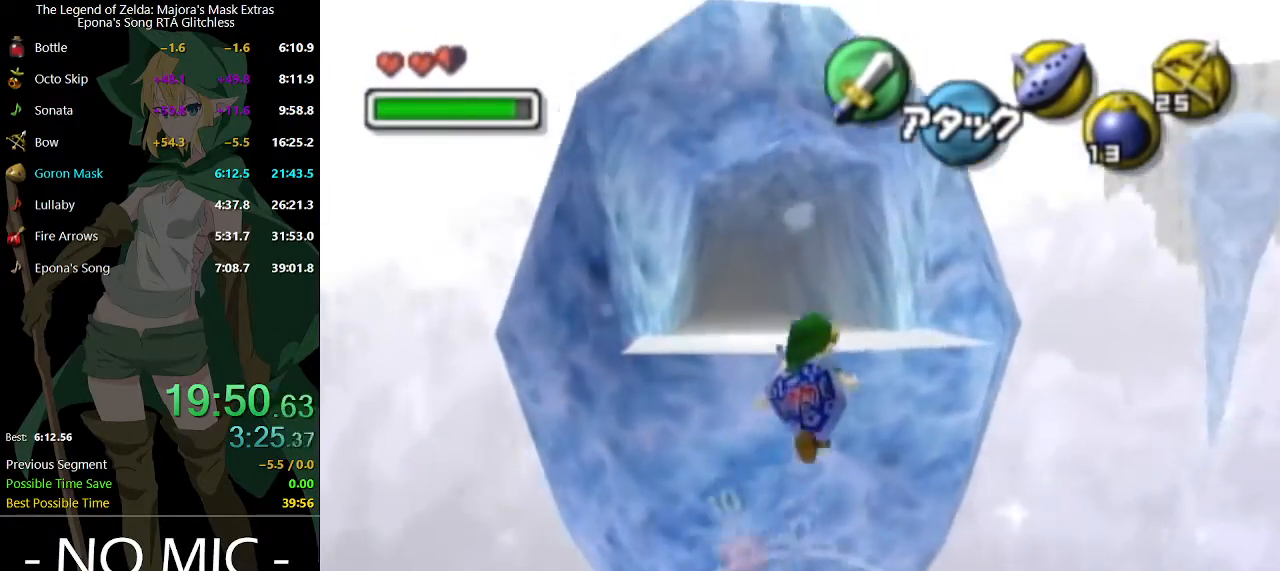
{"buttons": [], "left_stick": "up", "right_stick": "center", "events": []}
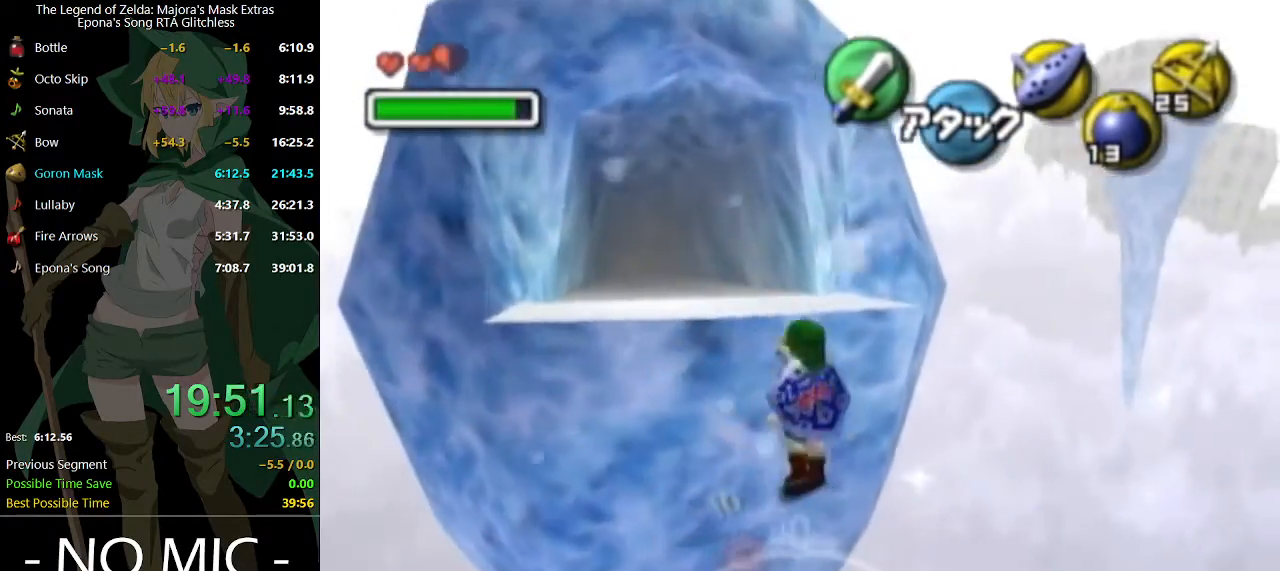
{"buttons": [], "left_stick": "up", "right_stick": "center", "events": []}
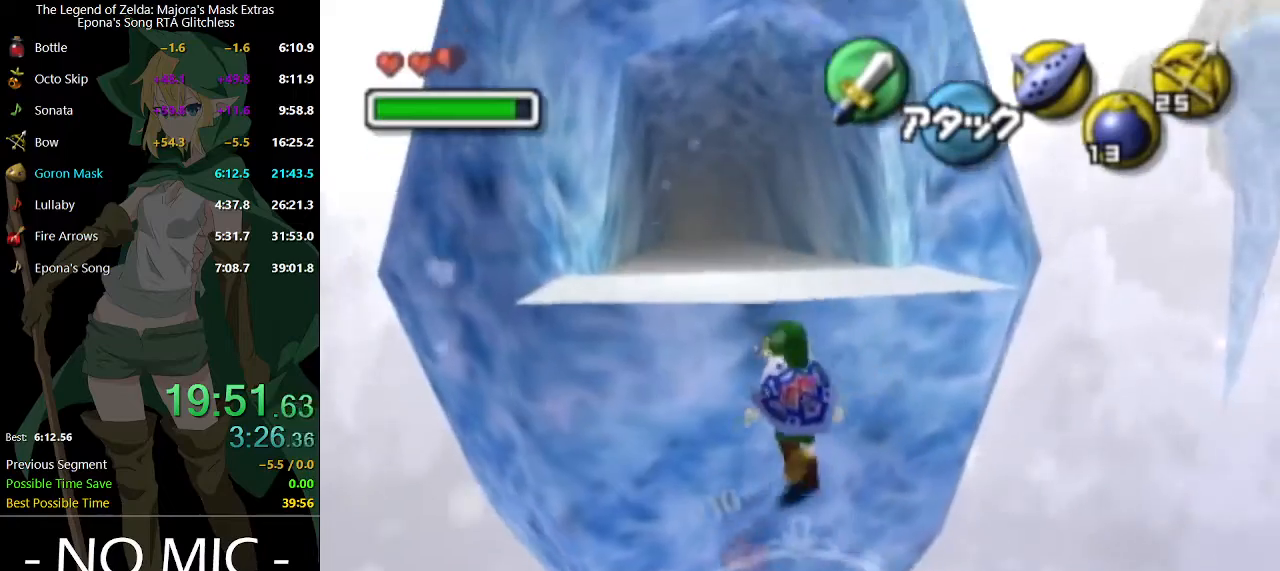
{"buttons": [], "left_stick": "up", "right_stick": "center", "events": []}
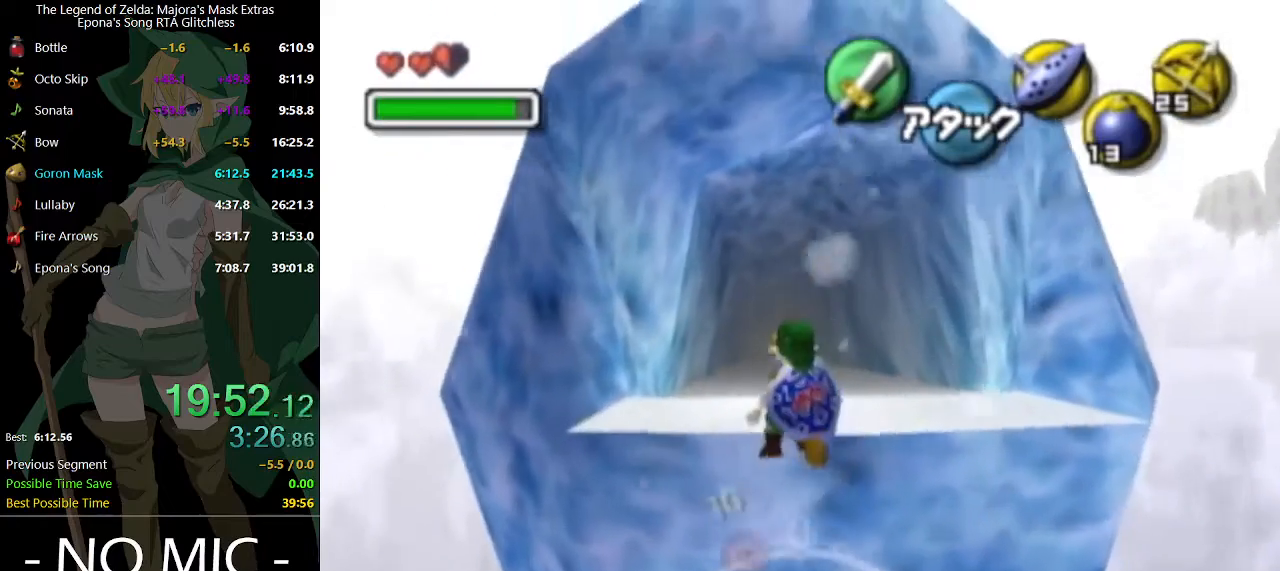
{"buttons": ["A"], "left_stick": "up", "right_stick": "center", "events": [[433, "A", "down"]]}
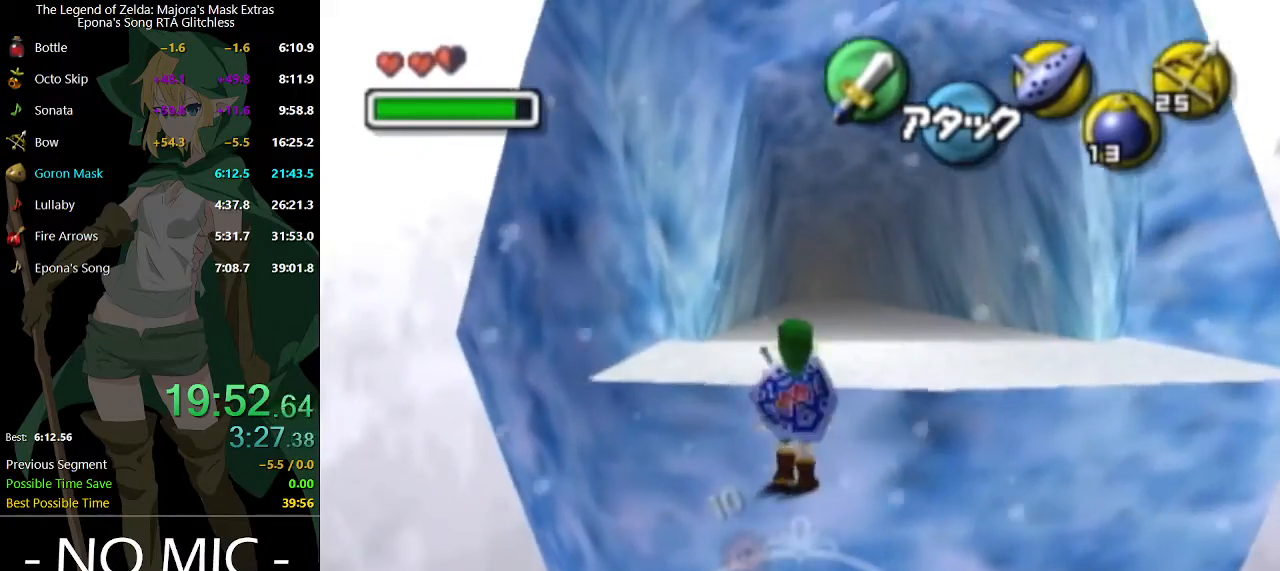
{"buttons": [], "left_stick": "up", "right_stick": "center", "events": [[100, "A", "up"]]}
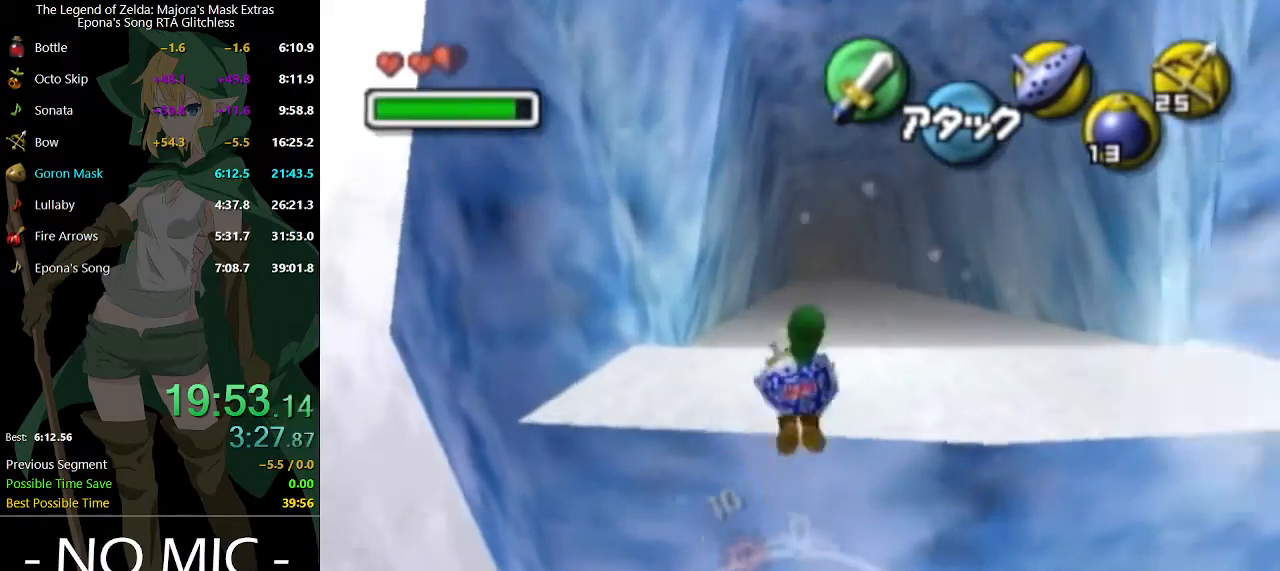
{"buttons": [], "left_stick": "up", "right_stick": "center", "events": []}
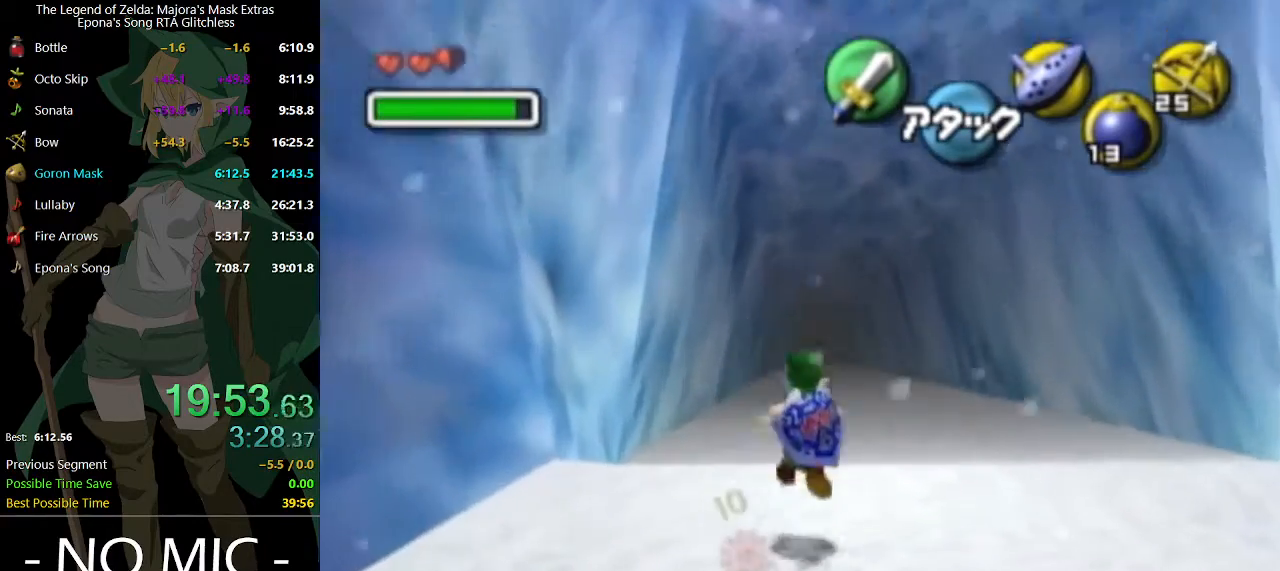
{"buttons": [], "left_stick": "up", "right_stick": "center", "events": [[167, "A", "down"], [400, "A", "up"]]}
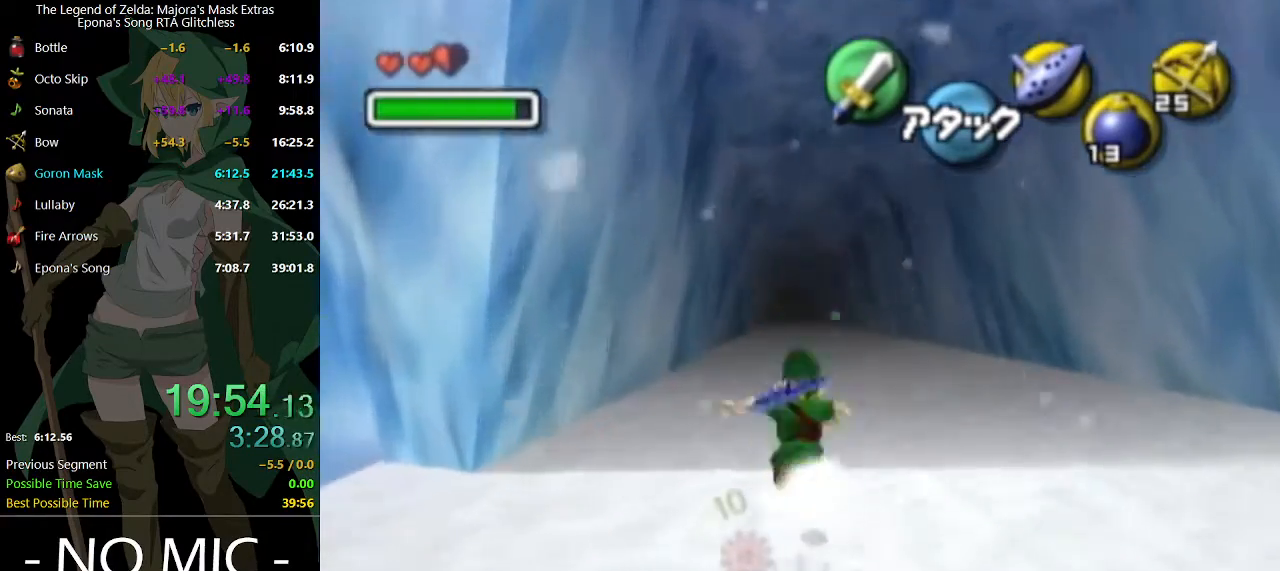
{"buttons": ["A"], "left_stick": "up", "right_stick": "center", "events": [[500, "A", "down"]]}
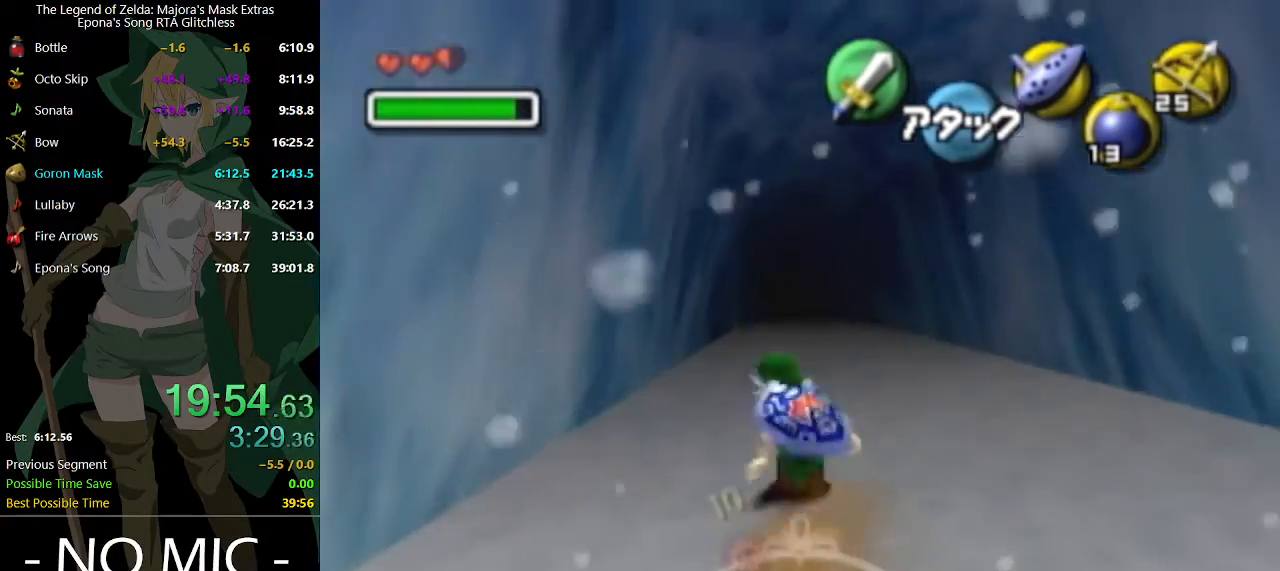
{"buttons": [], "left_stick": "up", "right_stick": "center", "events": [[167, "A", "up"]]}
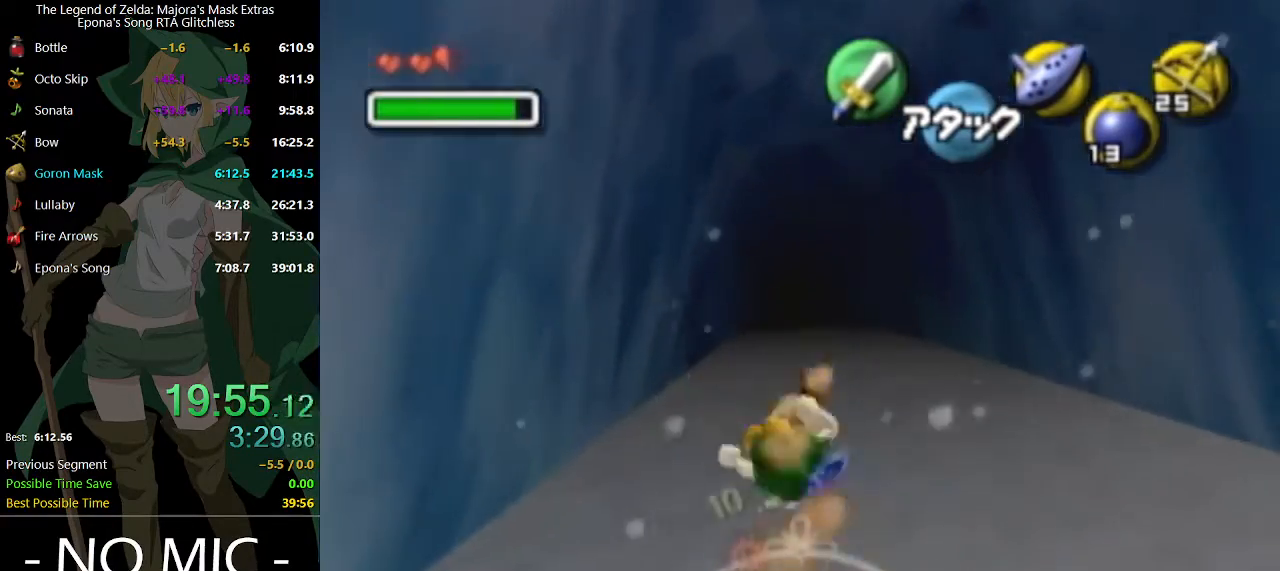
{"buttons": [], "left_stick": "center", "right_stick": "center", "events": [[367, "left_stick", "center"]]}
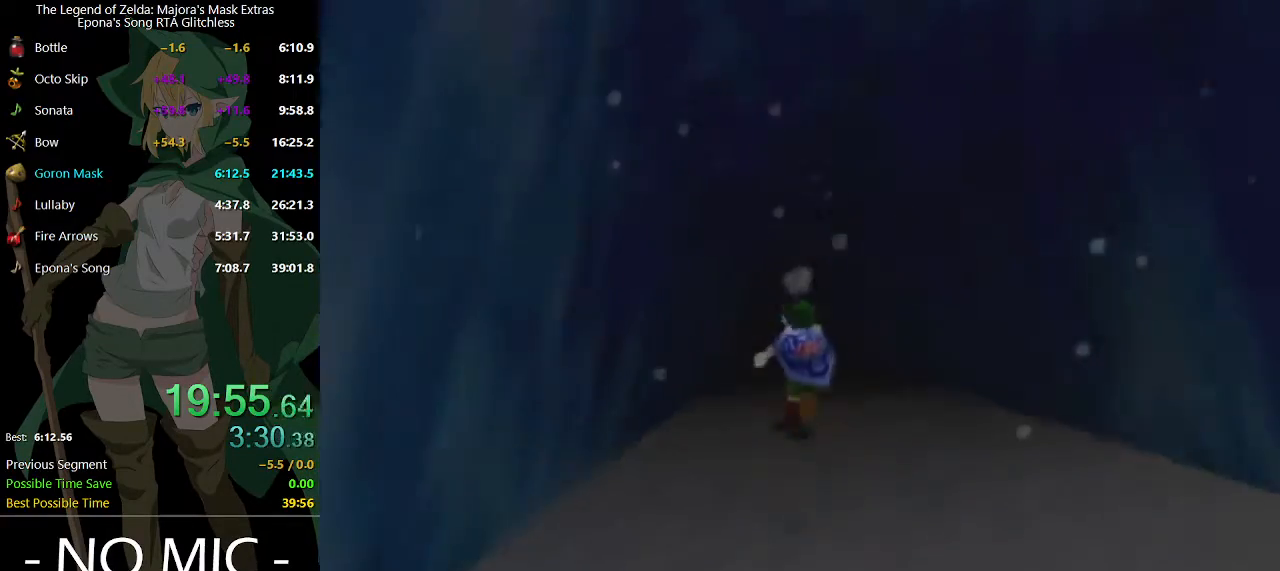
{"buttons": [], "left_stick": "down-left", "right_stick": "center", "events": [[100, "left_stick", "down-left"]]}